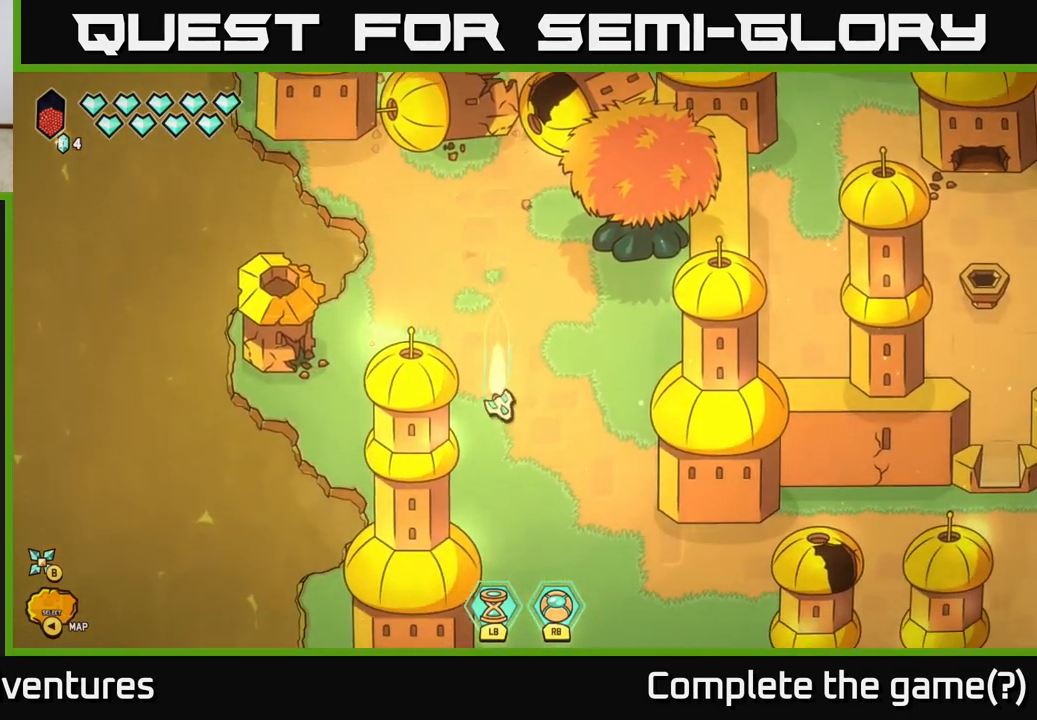
Gameplay with a controller (Xbox layout); each line is a JSON object with the inputs held at the frame after it. "events" lists button and stick changes between this image and that frame as [ms after this image, input, new state], when the widget could be followed in between.
{"buttons": [], "left_stick": "down-right", "right_stick": "center", "events": [[33, "L2", "up"], [67, "left_stick", "center"], [217, "left_stick", "down"], [500, "left_stick", "down-right"]]}
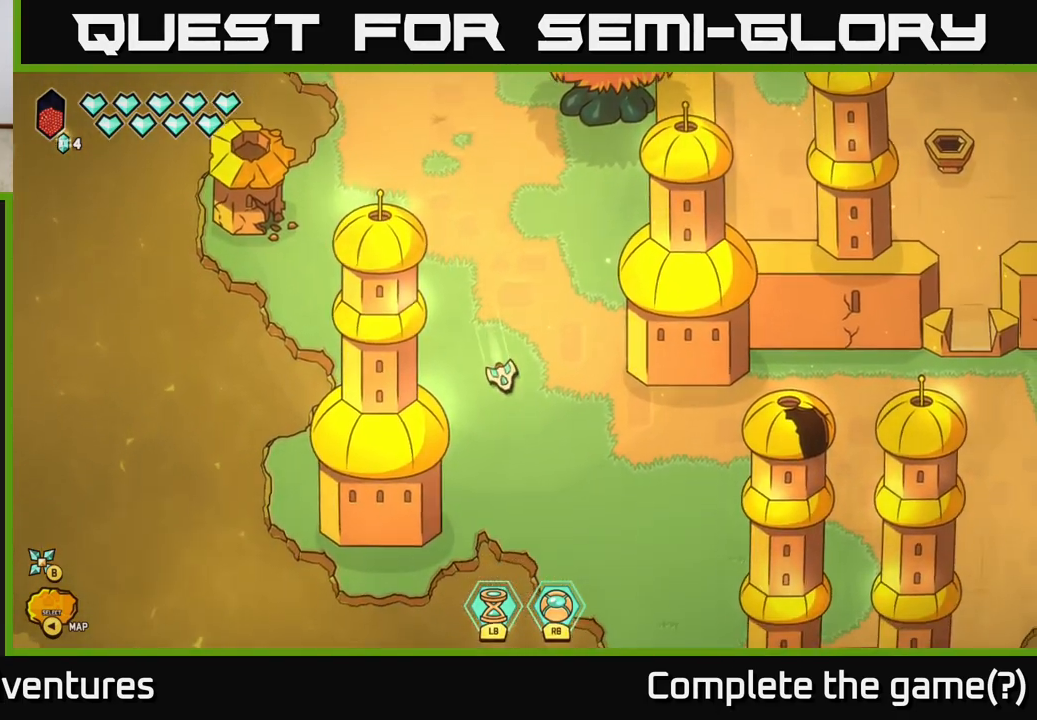
{"buttons": ["L2"], "left_stick": "right", "right_stick": "center", "events": [[183, "left_stick", "right"], [233, "L2", "down"]]}
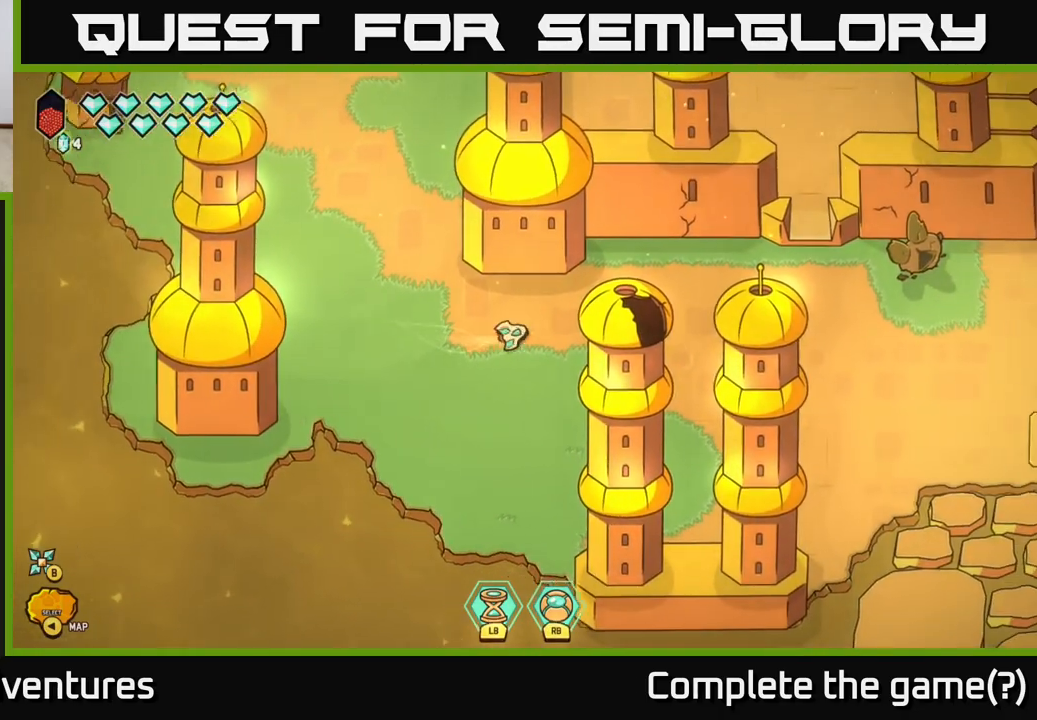
{"buttons": ["L2"], "left_stick": "right", "right_stick": "center", "events": []}
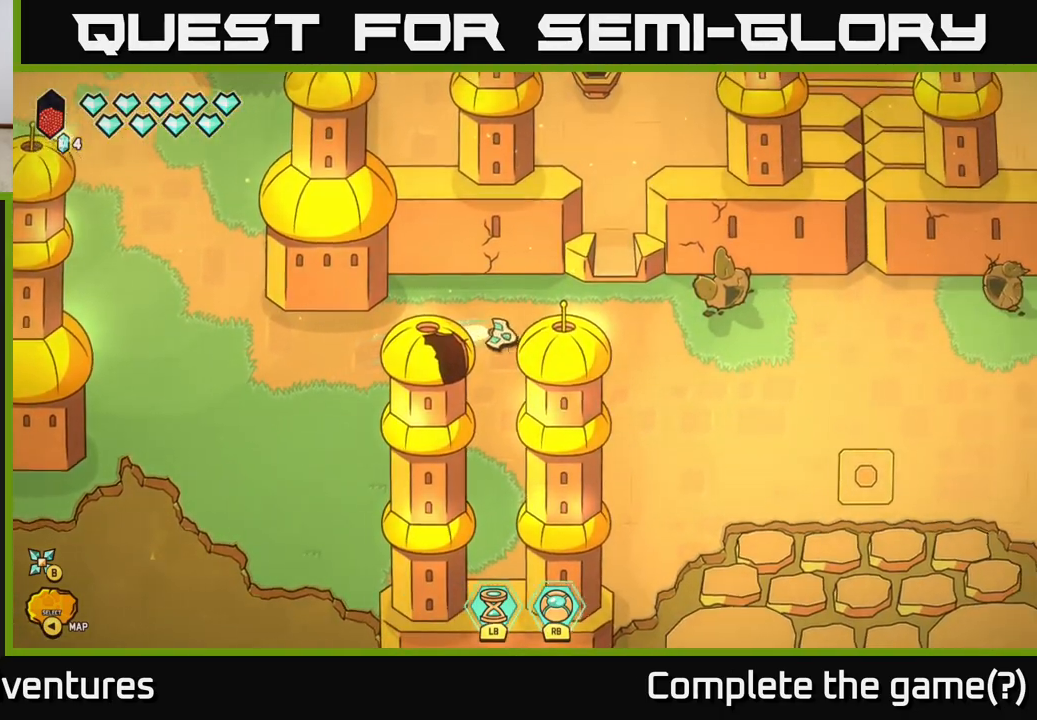
{"buttons": ["L2"], "left_stick": "right", "right_stick": "center", "events": []}
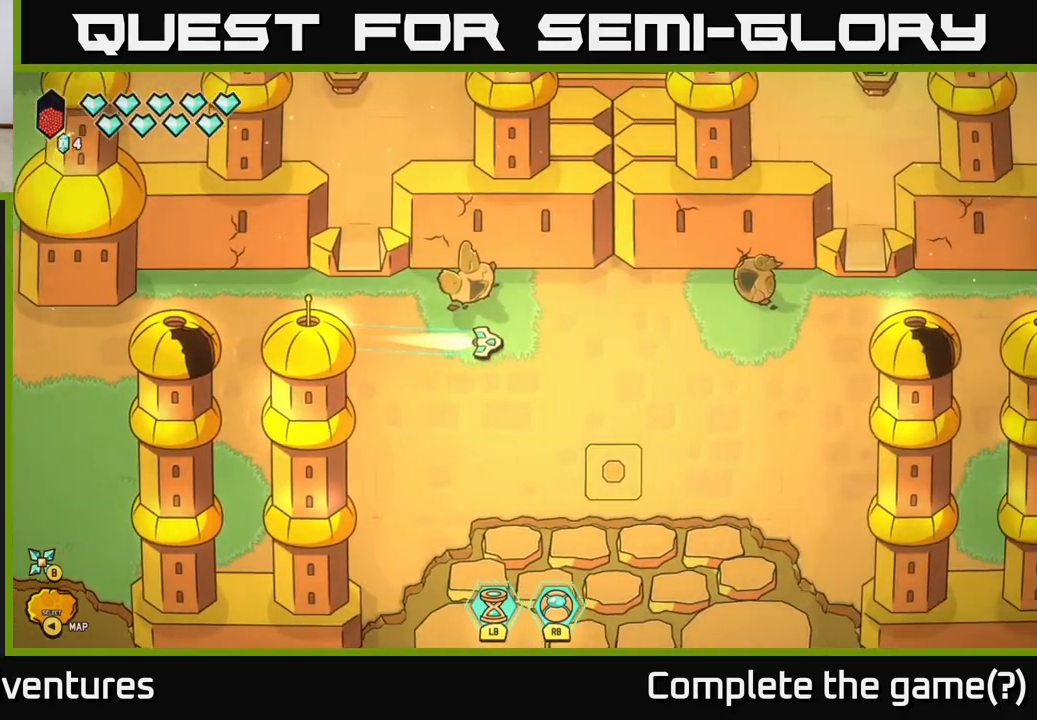
{"buttons": ["L2"], "left_stick": "right", "right_stick": "center", "events": []}
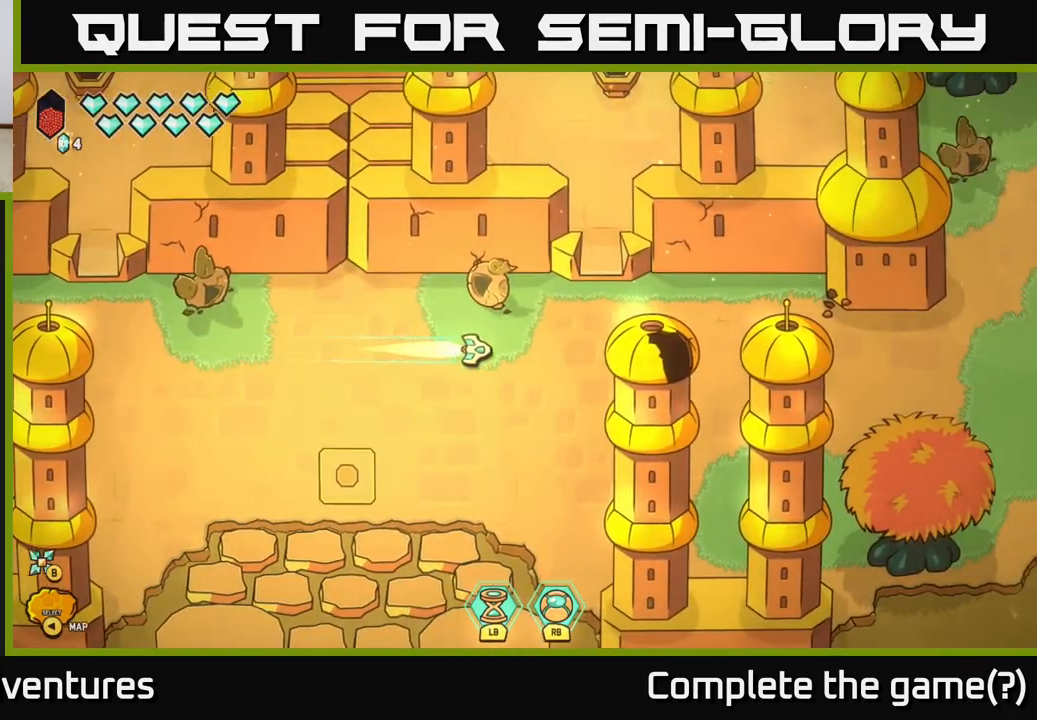
{"buttons": ["L2"], "left_stick": "right", "right_stick": "center", "events": []}
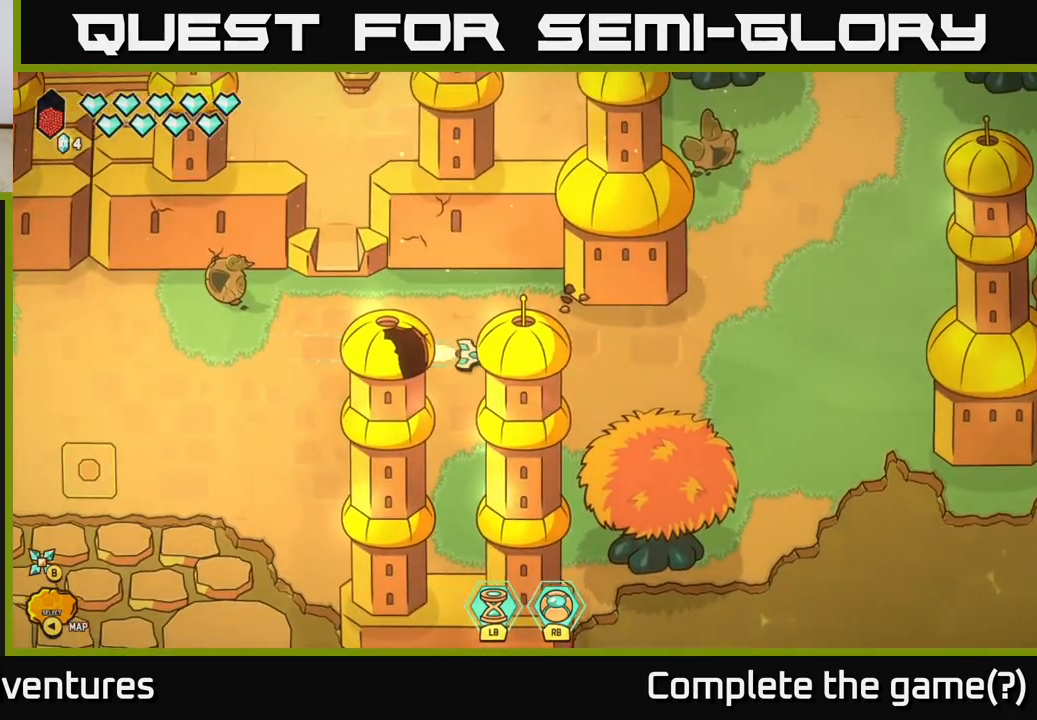
{"buttons": ["L2"], "left_stick": "up-right", "right_stick": "center", "events": [[250, "left_stick", "up-right"]]}
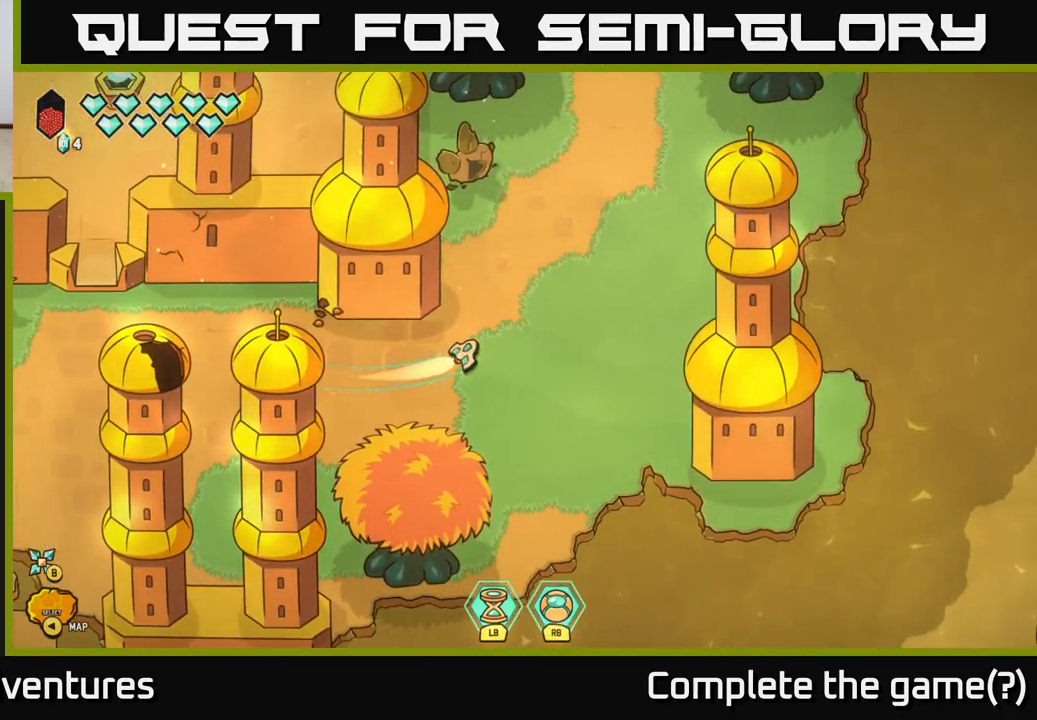
{"buttons": ["L2"], "left_stick": "up-left", "right_stick": "center", "events": [[400, "left_stick", "up"], [500, "left_stick", "up-left"]]}
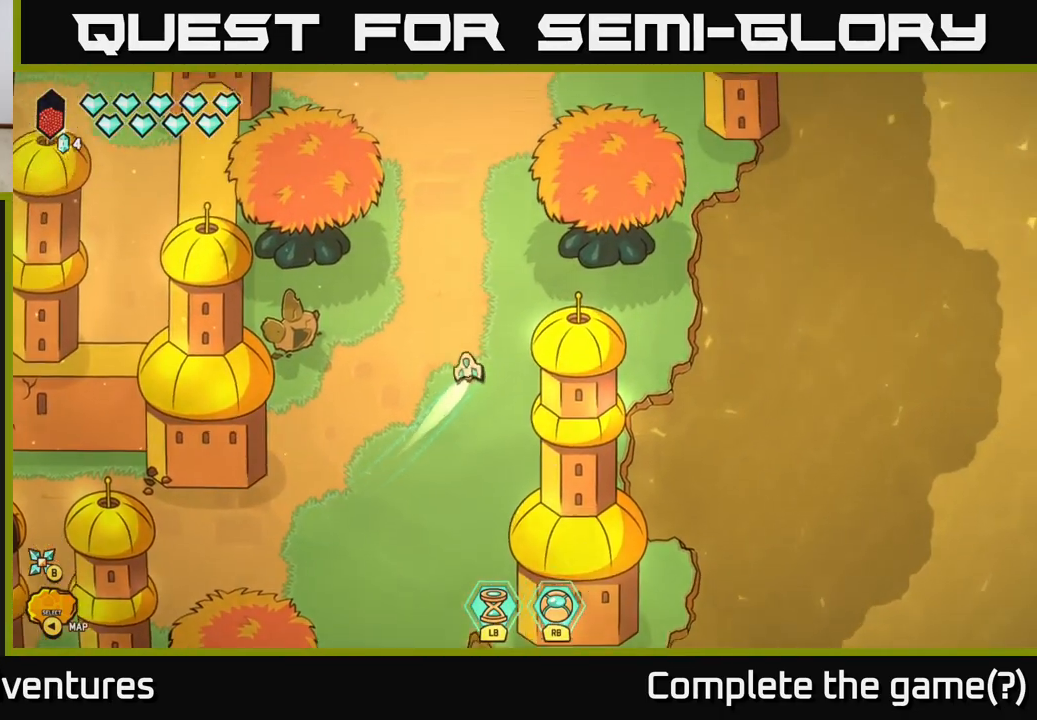
{"buttons": ["L2"], "left_stick": "up", "right_stick": "center", "events": [[167, "left_stick", "up"]]}
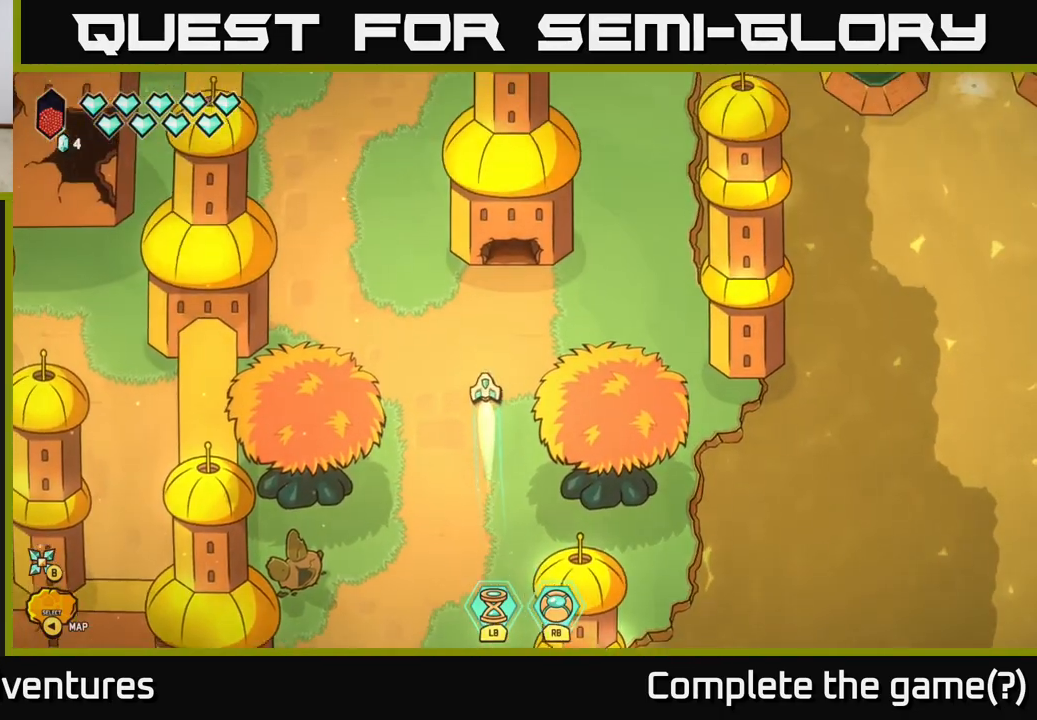
{"buttons": ["L2"], "left_stick": "up", "right_stick": "center", "events": [[17, "L2", "up"], [117, "left_stick", "left"], [300, "left_stick", "up-left"], [400, "L2", "down"], [400, "left_stick", "up"]]}
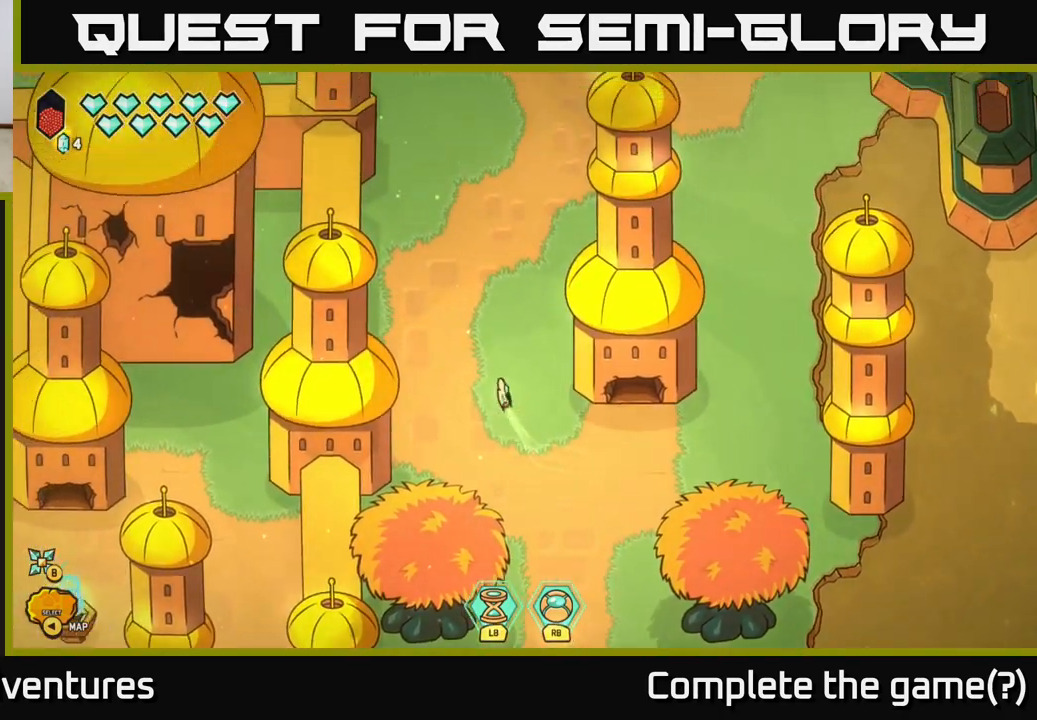
{"buttons": ["L2"], "left_stick": "up-right", "right_stick": "center", "events": [[150, "left_stick", "up-right"]]}
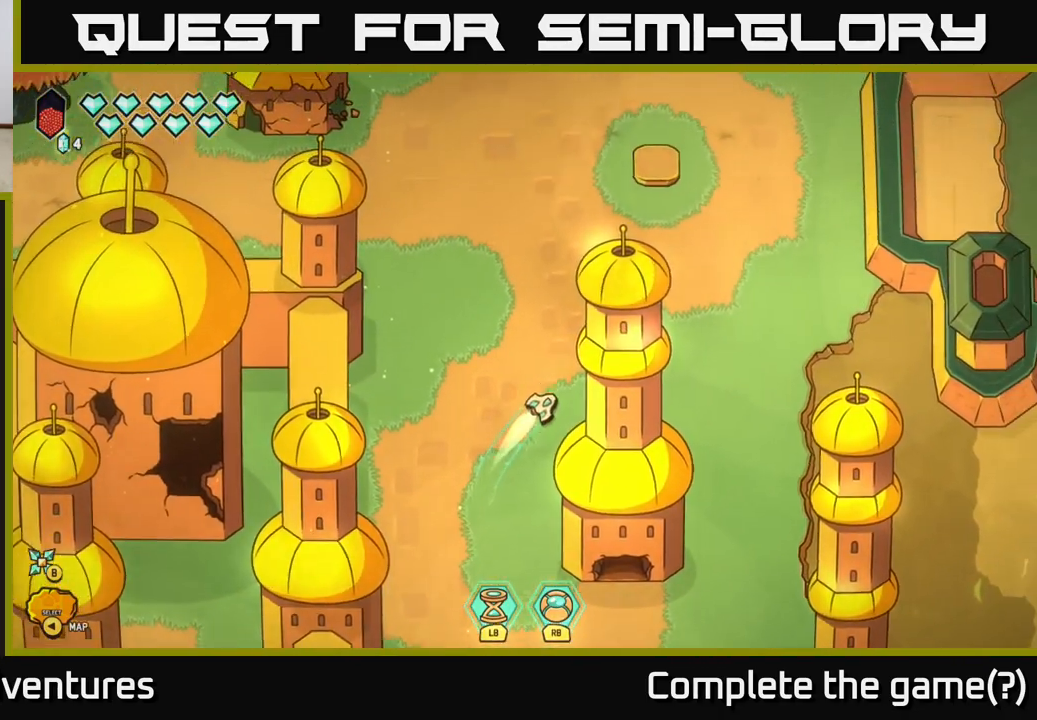
{"buttons": ["L2"], "left_stick": "up", "right_stick": "center", "events": [[450, "left_stick", "up"]]}
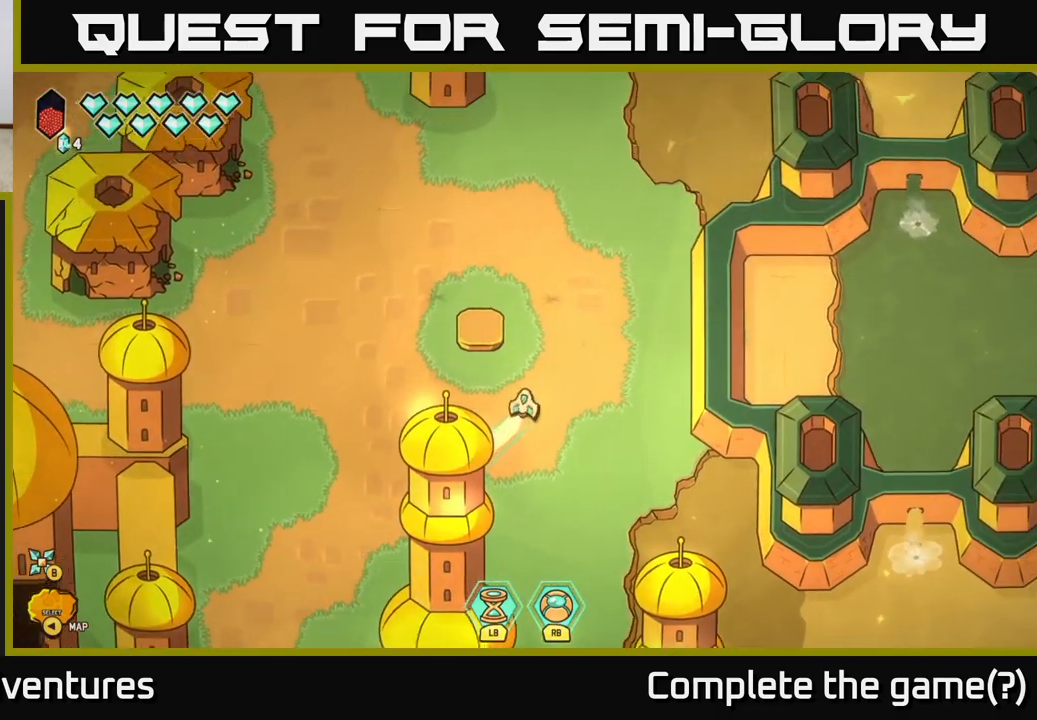
{"buttons": ["L2"], "left_stick": "up", "right_stick": "center", "events": [[17, "left_stick", "up-left"], [167, "left_stick", "up"]]}
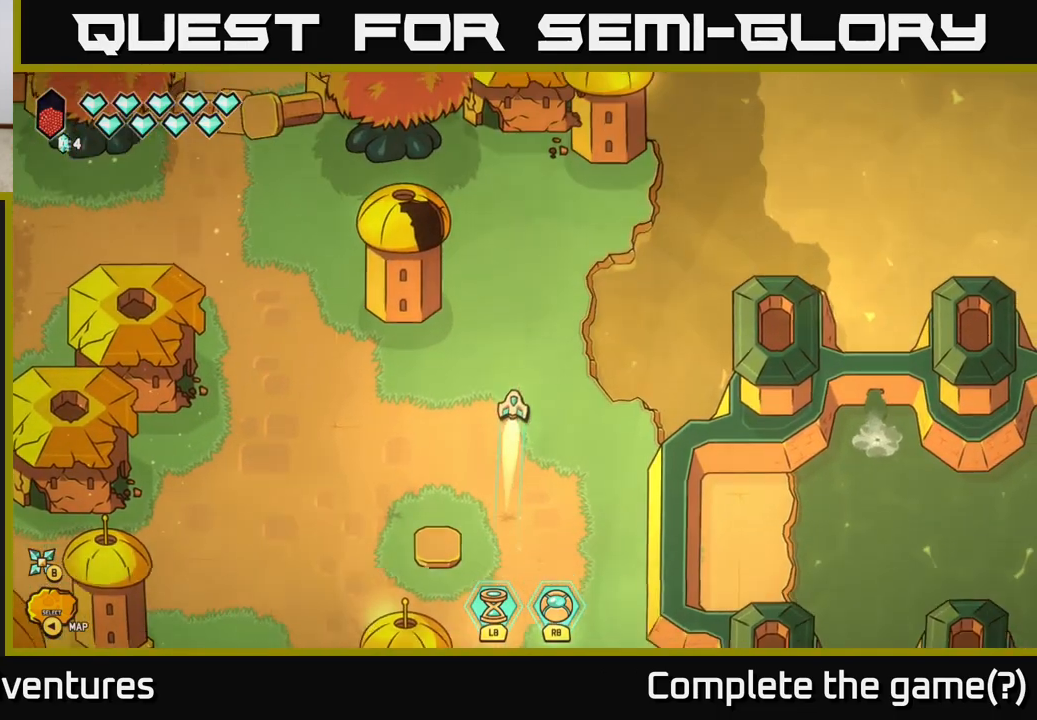
{"buttons": [], "left_stick": "center", "right_stick": "center", "events": [[267, "L2", "up"], [267, "left_stick", "center"]]}
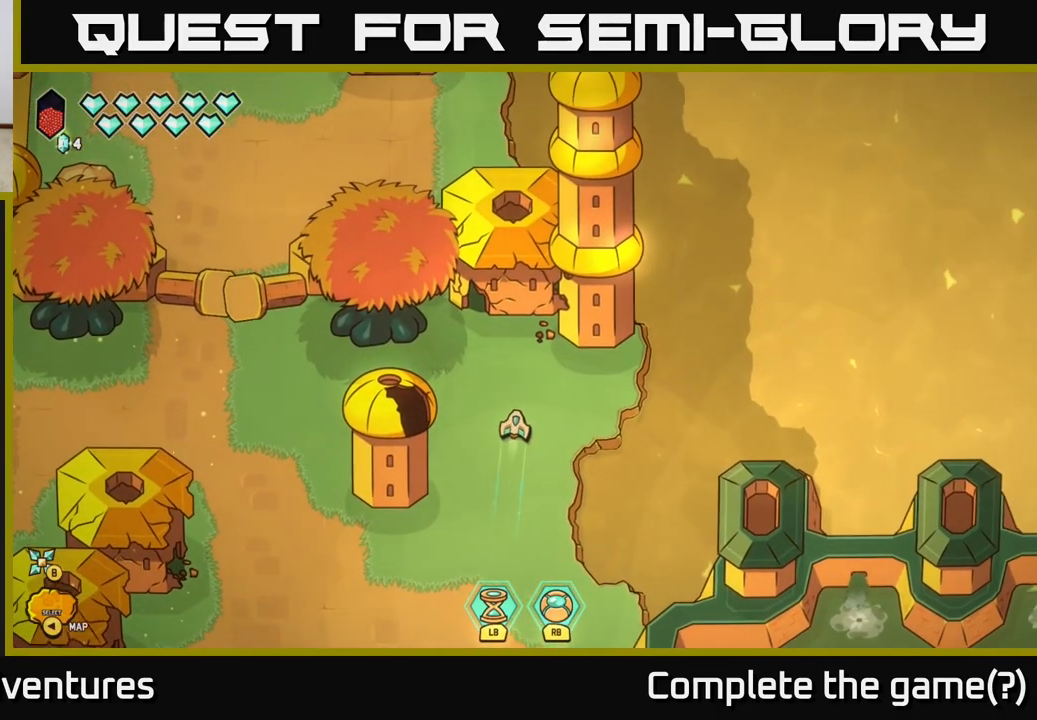
{"buttons": [], "left_stick": "up-left", "right_stick": "center", "events": [[350, "left_stick", "up"], [450, "left_stick", "up-left"]]}
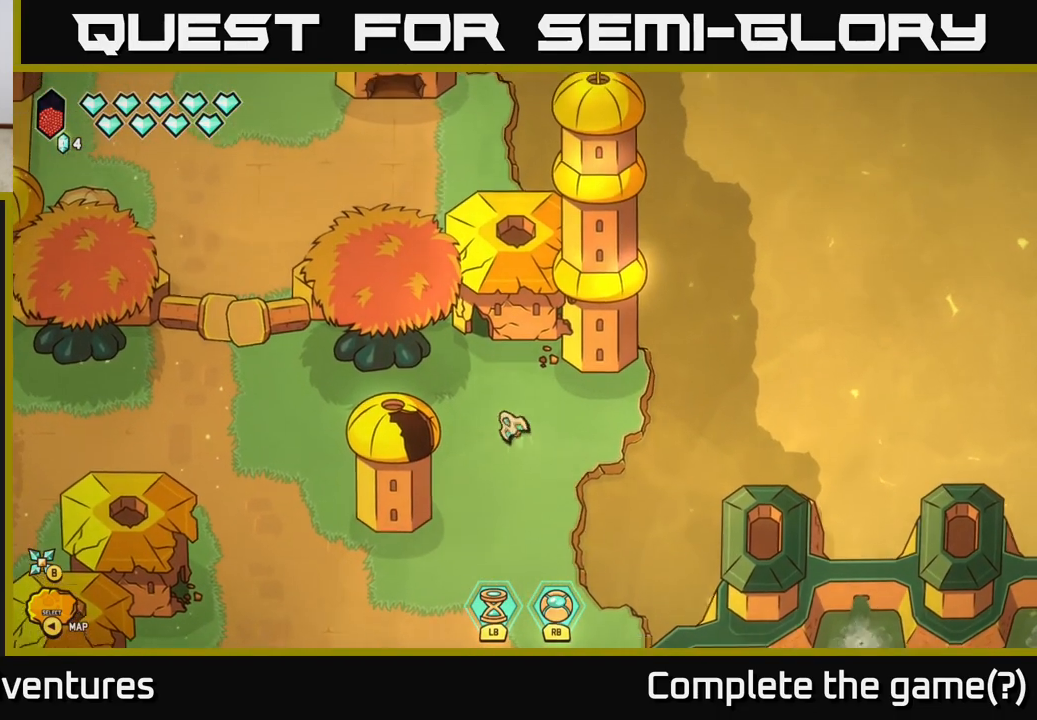
{"buttons": ["L2"], "left_stick": "left", "right_stick": "center", "events": [[50, "left_stick", "left"], [133, "L2", "down"]]}
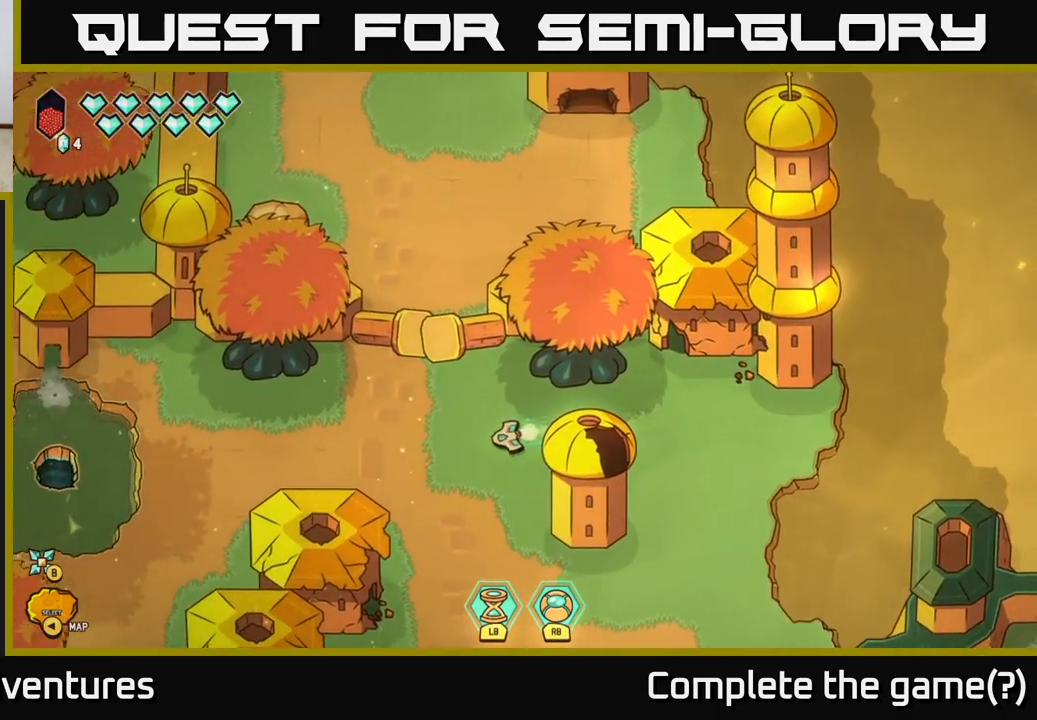
{"buttons": [], "left_stick": "center", "right_stick": "center", "events": [[283, "L2", "up"], [333, "left_stick", "center"]]}
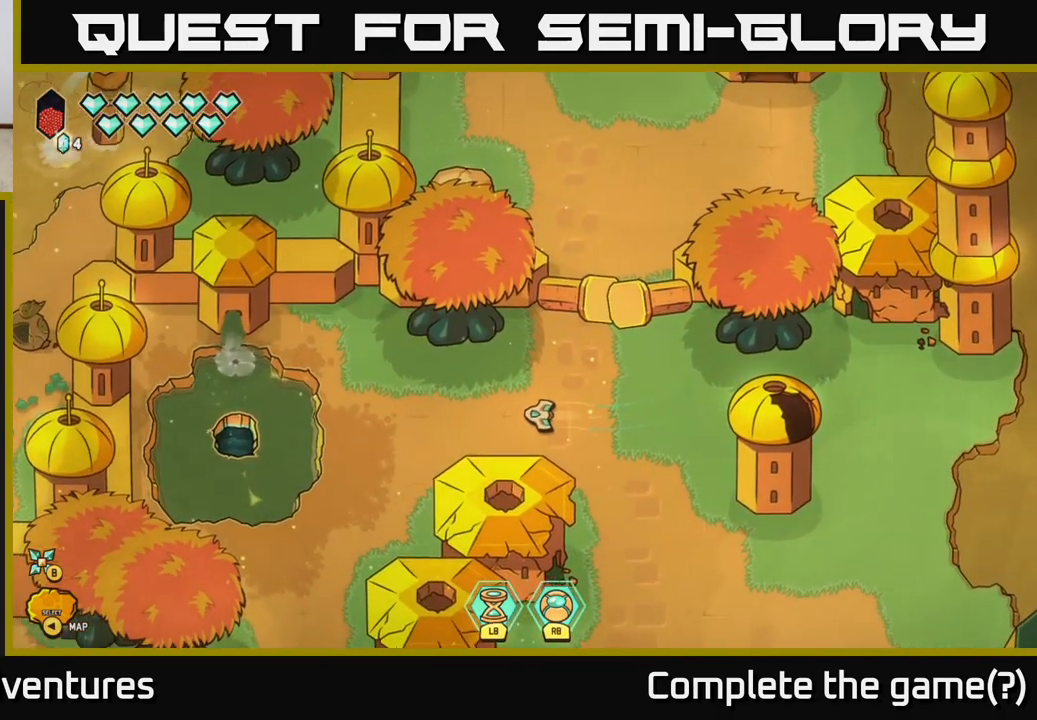
{"buttons": [], "left_stick": "center", "right_stick": "center", "events": [[200, "left_stick", "up-right"], [267, "left_stick", "up"], [500, "left_stick", "center"]]}
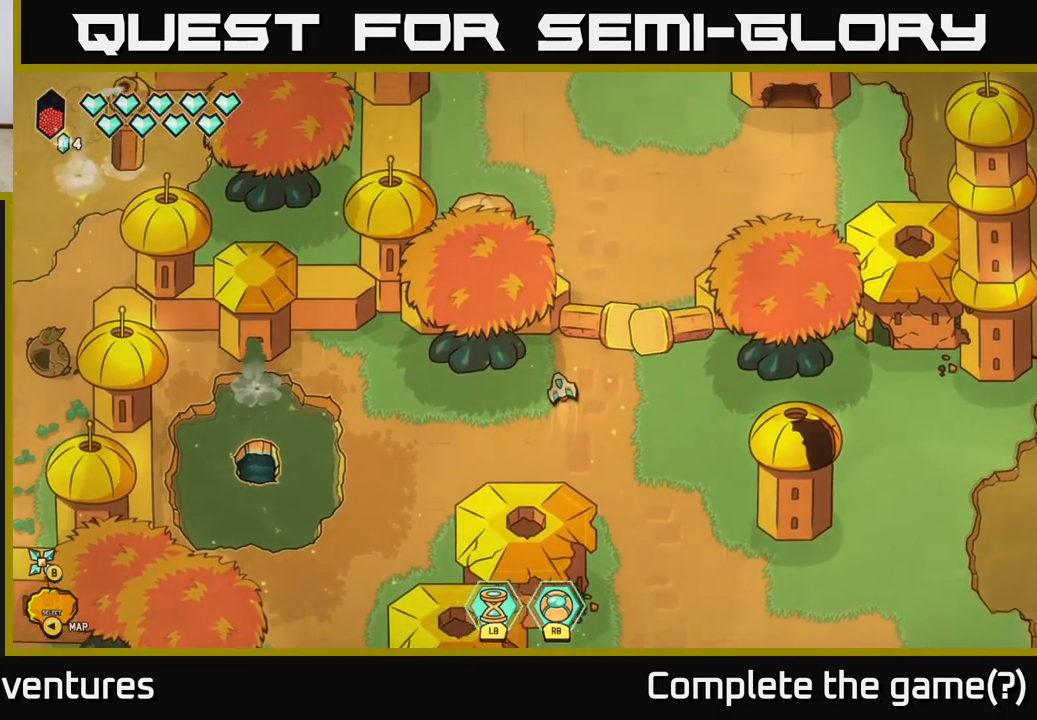
{"buttons": [], "left_stick": "right", "right_stick": "center", "events": [[300, "left_stick", "right"]]}
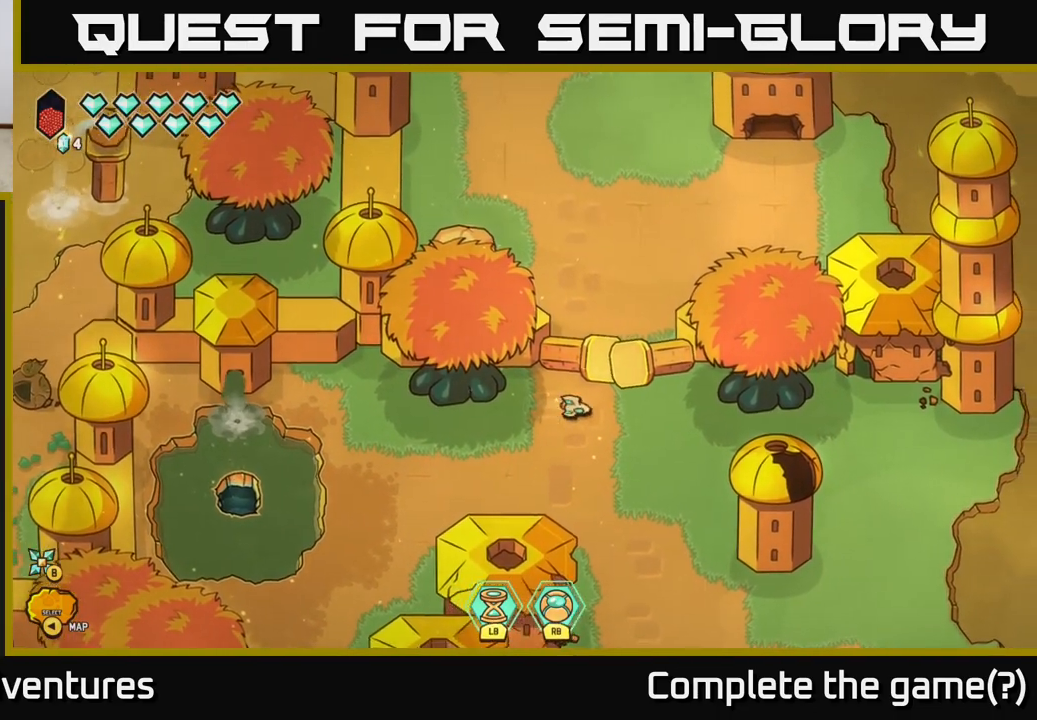
{"buttons": [], "left_stick": "right", "right_stick": "center", "events": []}
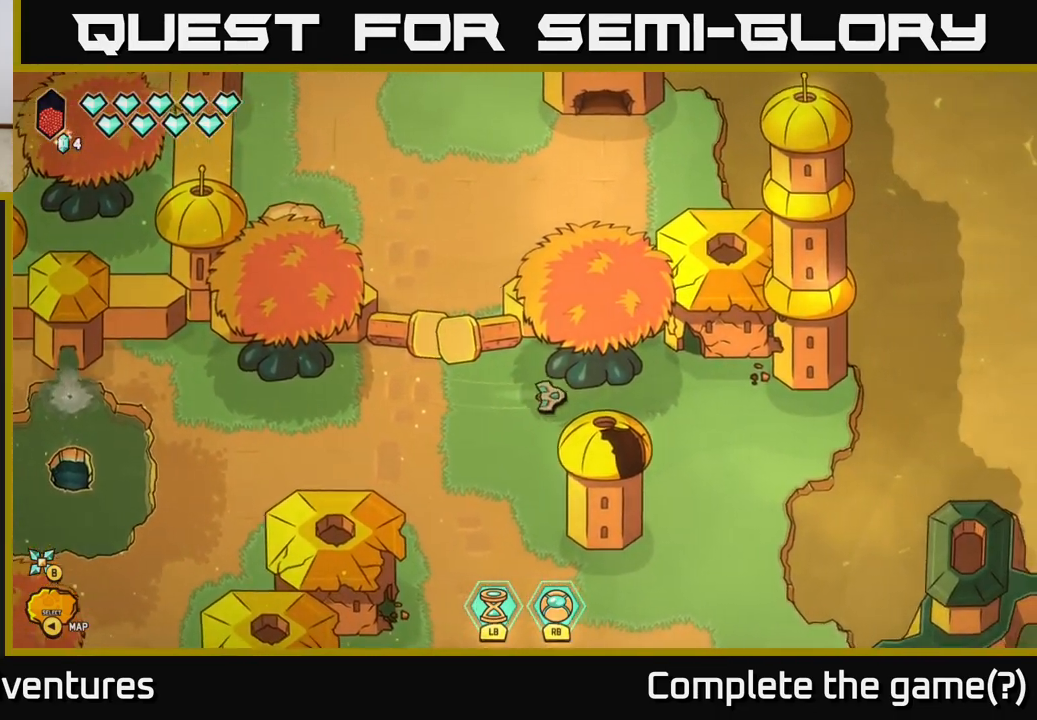
{"buttons": [], "left_stick": "up-right", "right_stick": "center", "events": [[500, "left_stick", "up-right"]]}
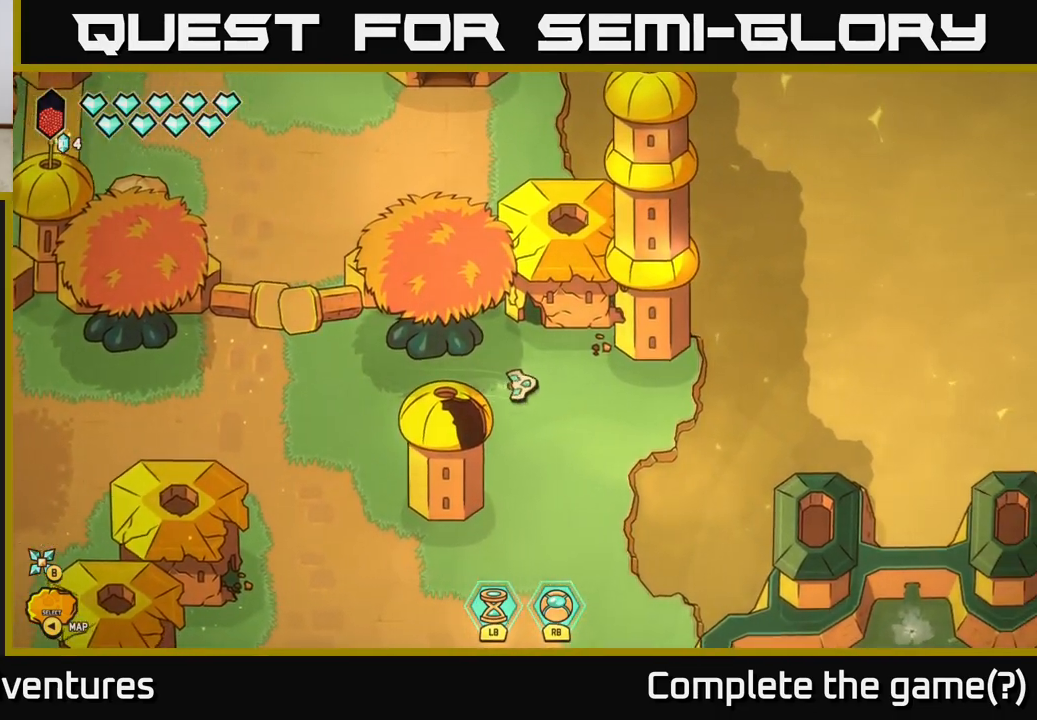
{"buttons": [], "left_stick": "center", "right_stick": "center", "events": [[133, "left_stick", "center"]]}
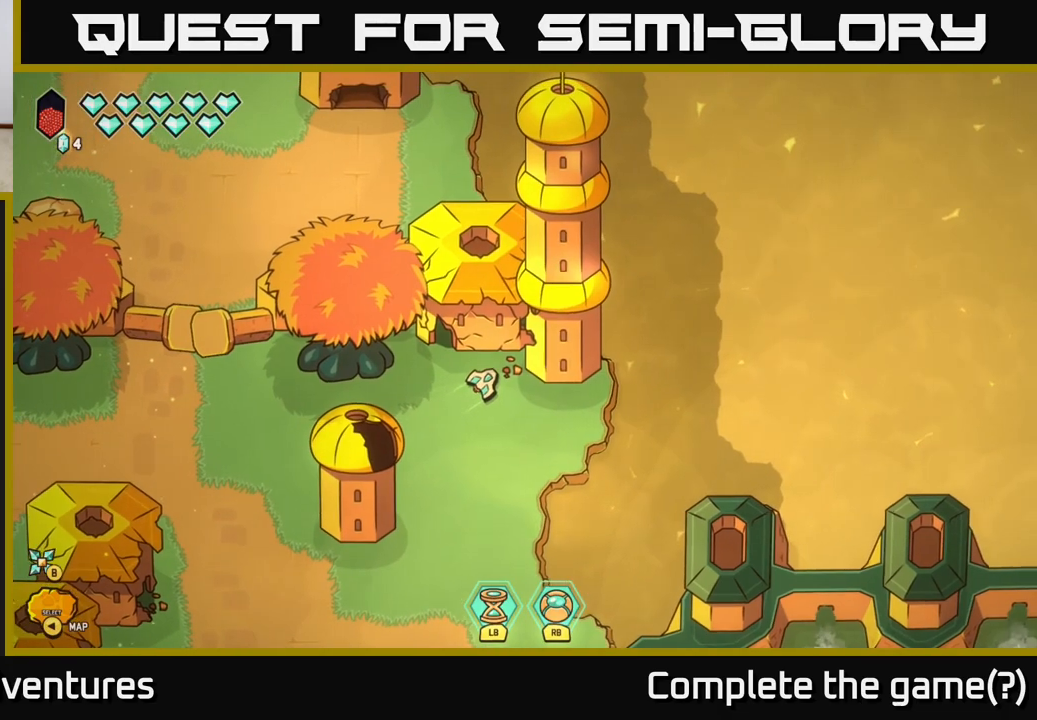
{"buttons": [], "left_stick": "up-left", "right_stick": "center", "events": [[200, "left_stick", "down"], [300, "left_stick", "center"], [350, "left_stick", "up-left"]]}
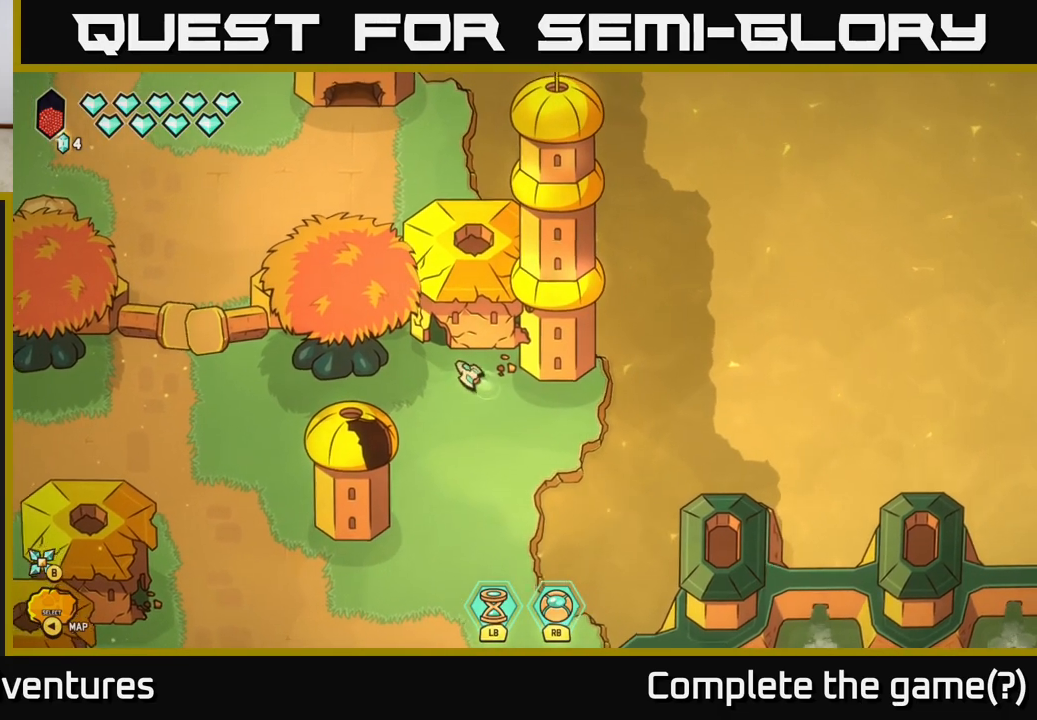
{"buttons": [], "left_stick": "down-left", "right_stick": "center", "events": [[167, "left_stick", "center"], [367, "left_stick", "down-left"]]}
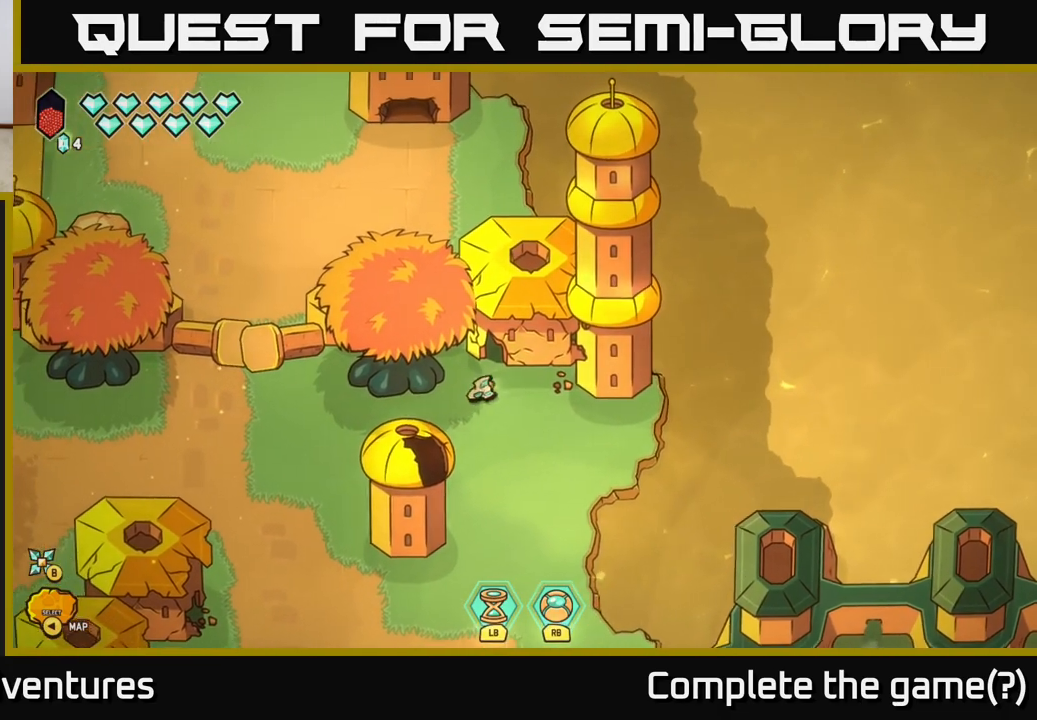
{"buttons": [], "left_stick": "left", "right_stick": "center", "events": [[250, "left_stick", "left"]]}
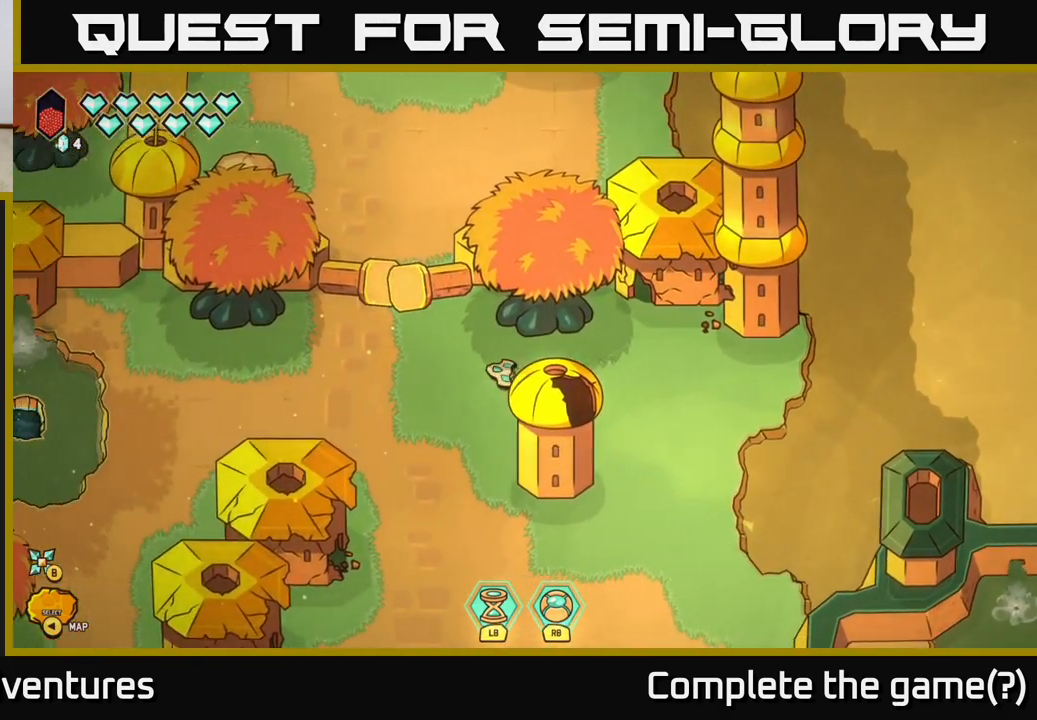
{"buttons": [], "left_stick": "up", "right_stick": "up", "events": [[67, "left_stick", "up-left"], [117, "L2", "down"], [267, "left_stick", "up"], [333, "L2", "up"], [400, "right_stick", "up"]]}
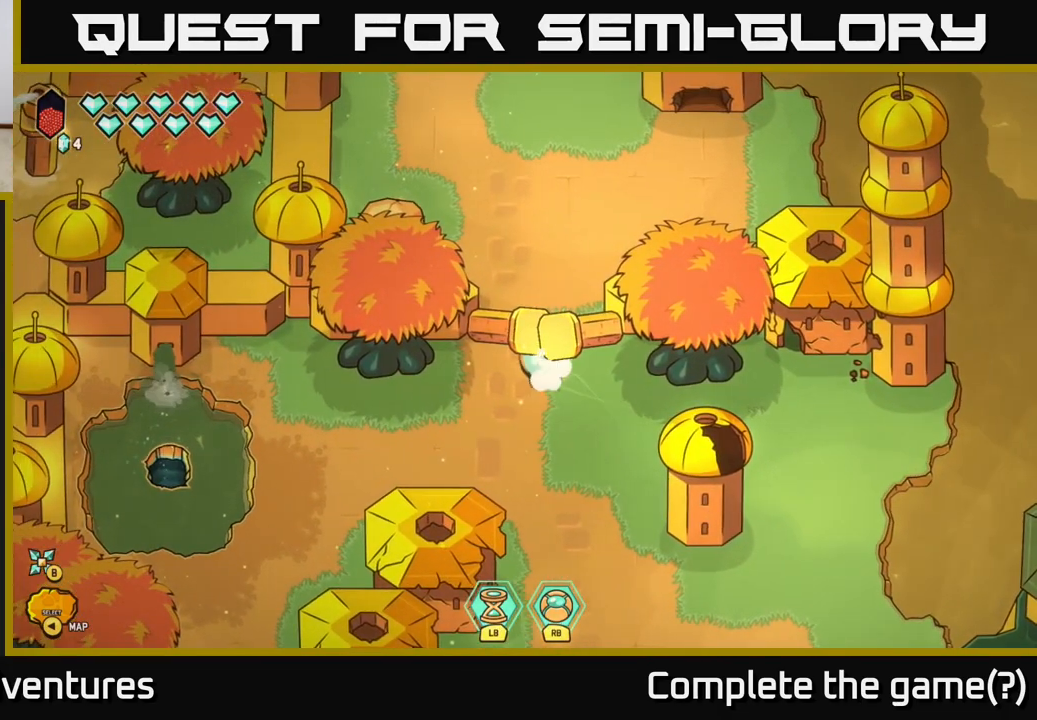
{"buttons": [], "left_stick": "left", "right_stick": "center", "events": [[67, "left_stick", "center"], [383, "left_stick", "left"], [450, "right_stick", "center"]]}
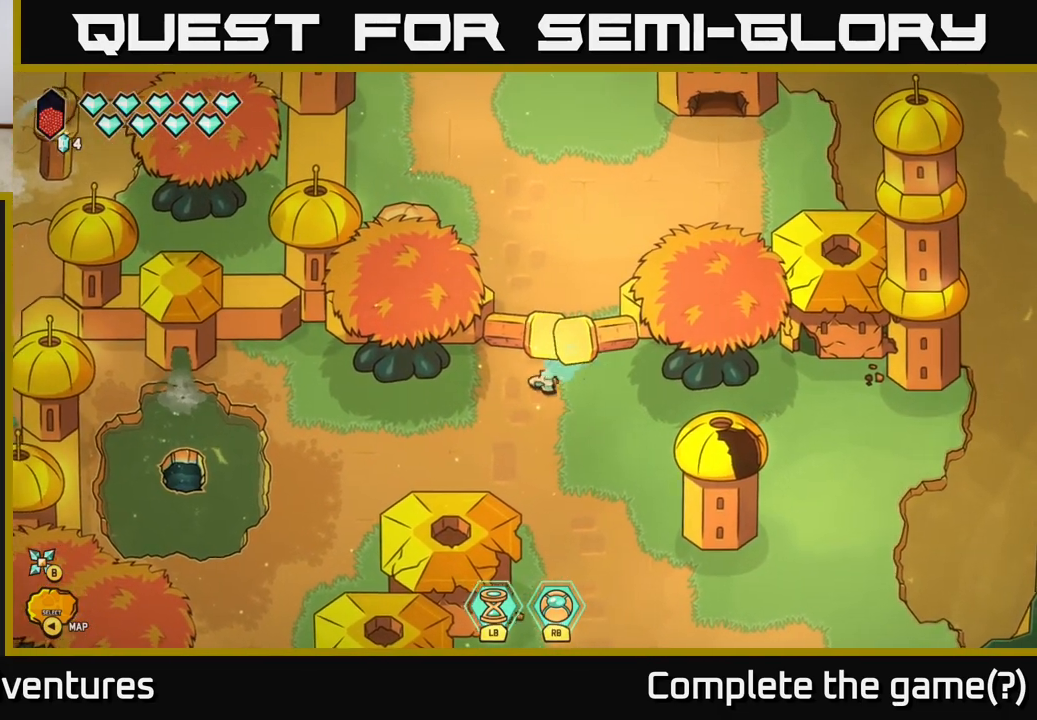
{"buttons": [], "left_stick": "left", "right_stick": "center", "events": [[217, "L2", "down"], [467, "L2", "up"]]}
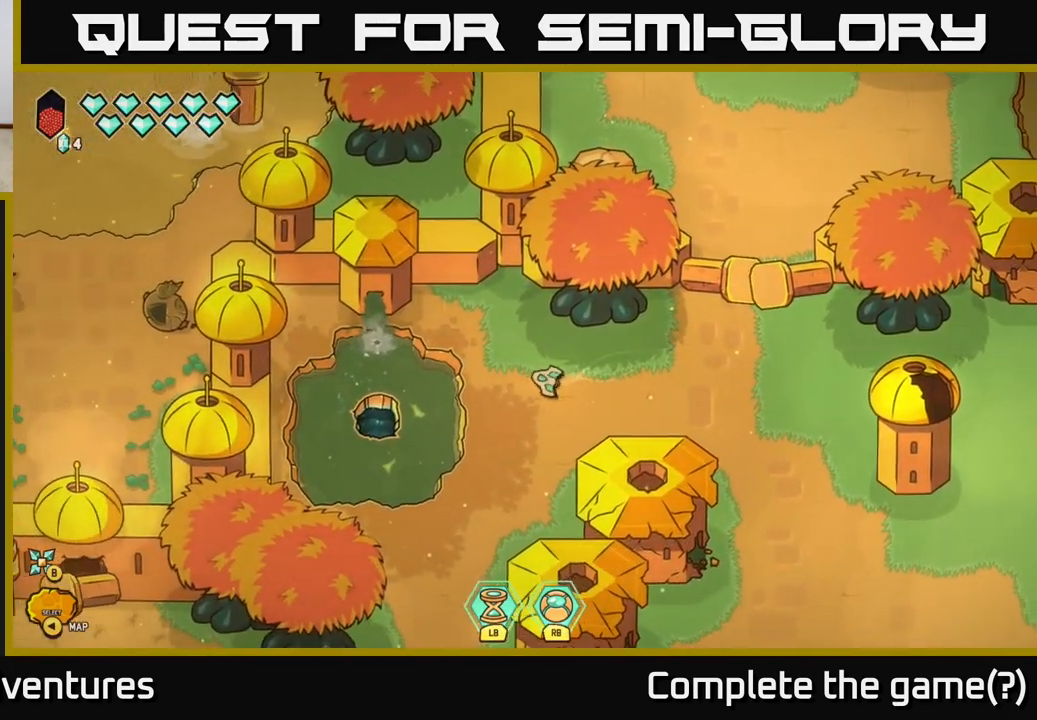
{"buttons": [], "left_stick": "center", "right_stick": "center", "events": [[50, "left_stick", "up"], [200, "left_stick", "center"]]}
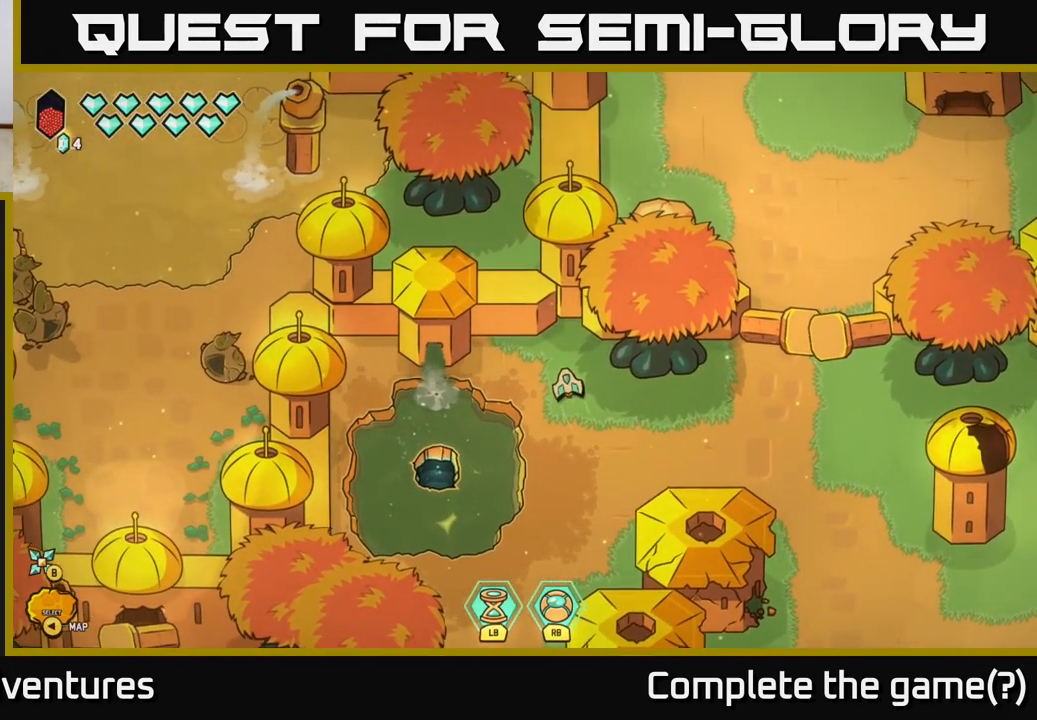
{"buttons": [], "left_stick": "center", "right_stick": "center", "events": [[33, "left_stick", "up-left"], [250, "left_stick", "center"]]}